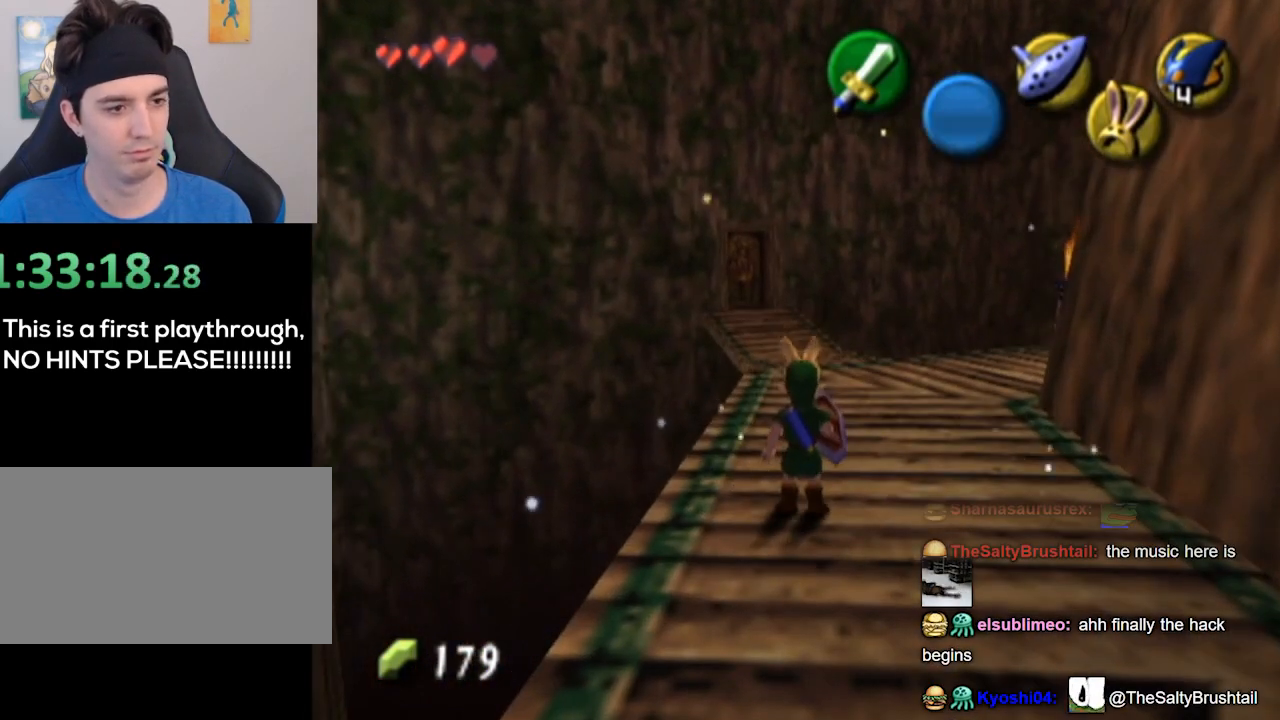
Gameplay with a controller (Nintendo layout); each line is a JSON object with the inputs held at the frame after it. "events" lists button and stick changes between this image and that frame as [ms after this image, input, new state], when the widget could be followed in between. Not read: L3 R3.
{"buttons": ["L1"], "left_stick": "center", "right_stick": "center", "events": [[267, "left_stick", "down-right"], [400, "L1", "down"], [500, "left_stick", "center"]]}
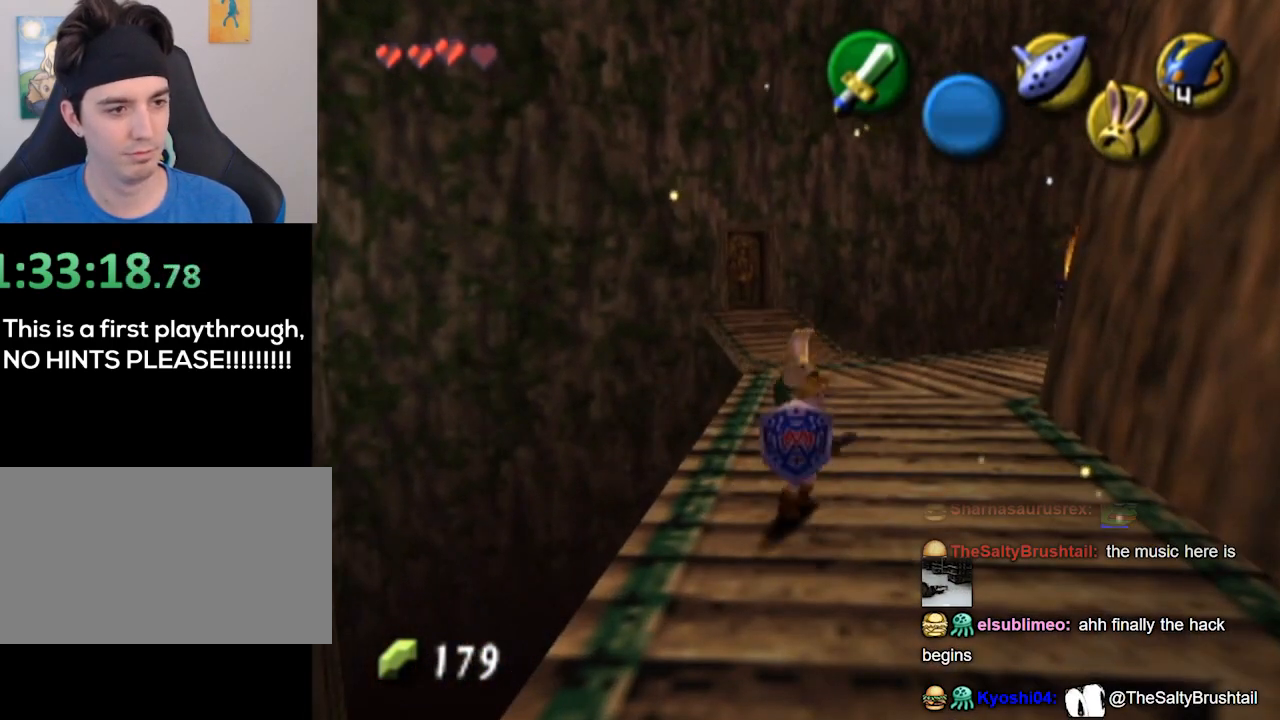
{"buttons": [], "left_stick": "up-right", "right_stick": "center", "events": [[233, "L1", "up"], [267, "left_stick", "up-right"]]}
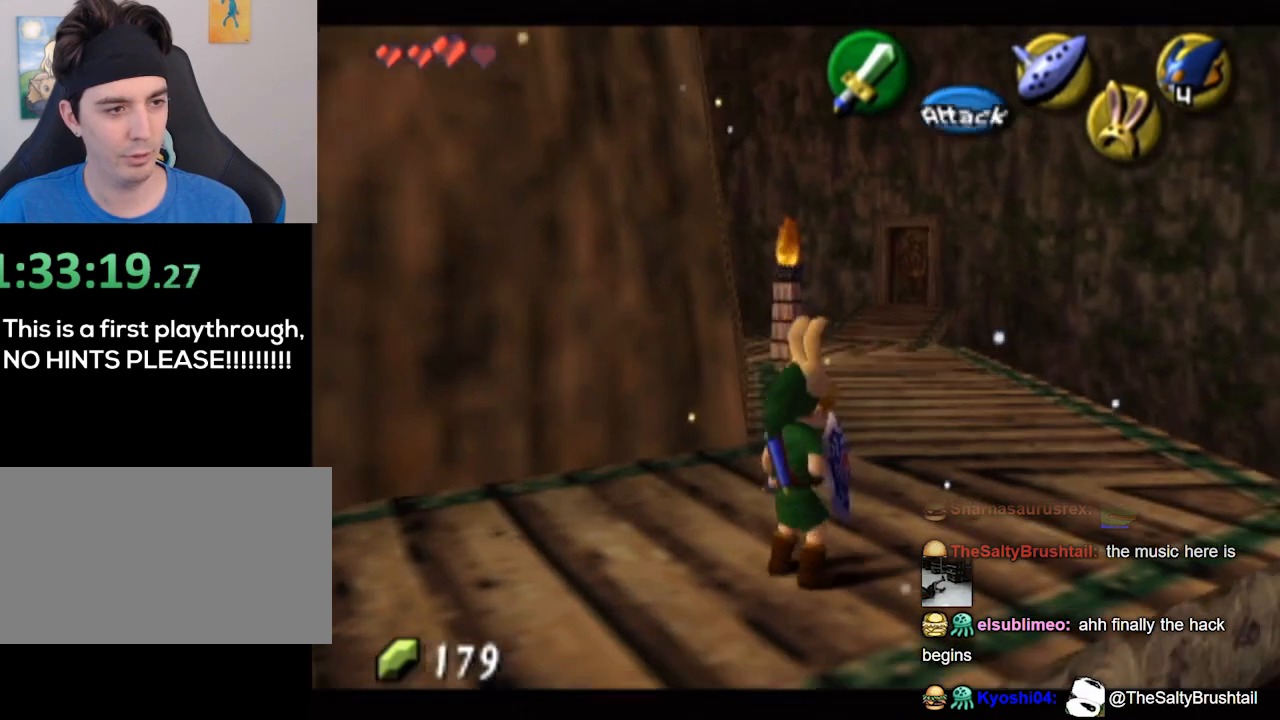
{"buttons": [], "left_stick": "up", "right_stick": "center", "events": [[67, "left_stick", "up"]]}
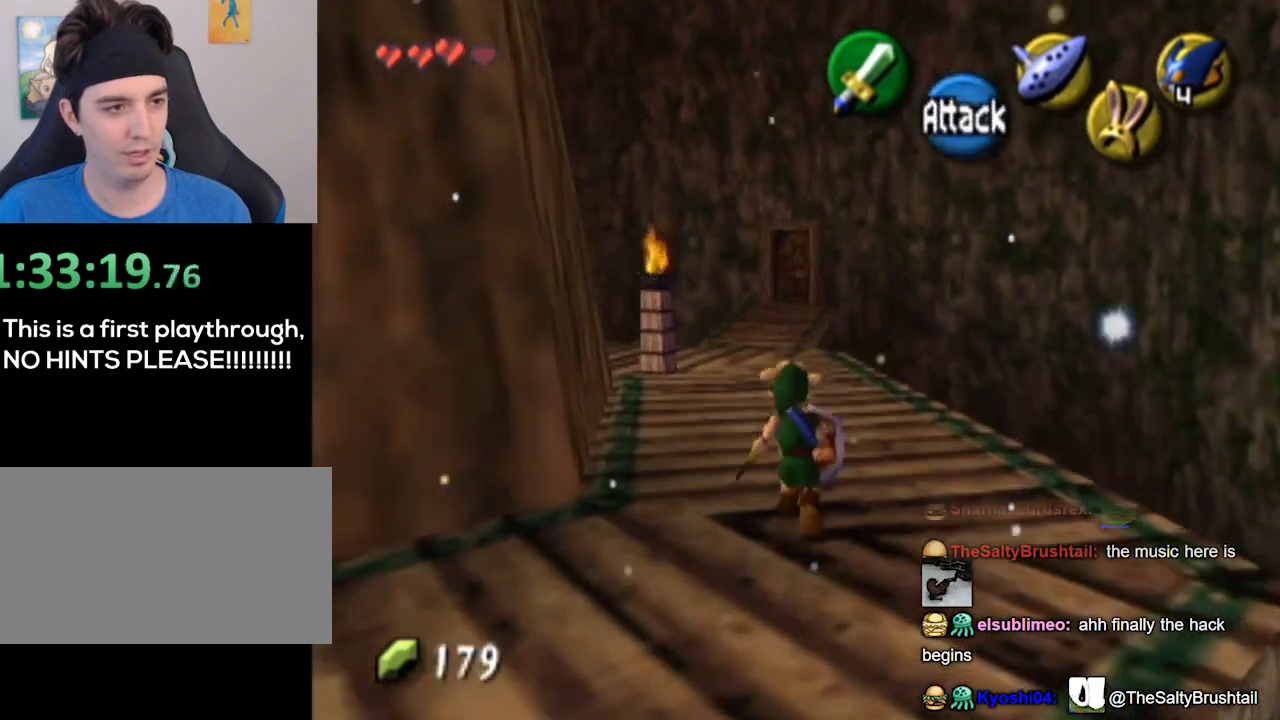
{"buttons": [], "left_stick": "up", "right_stick": "center", "events": []}
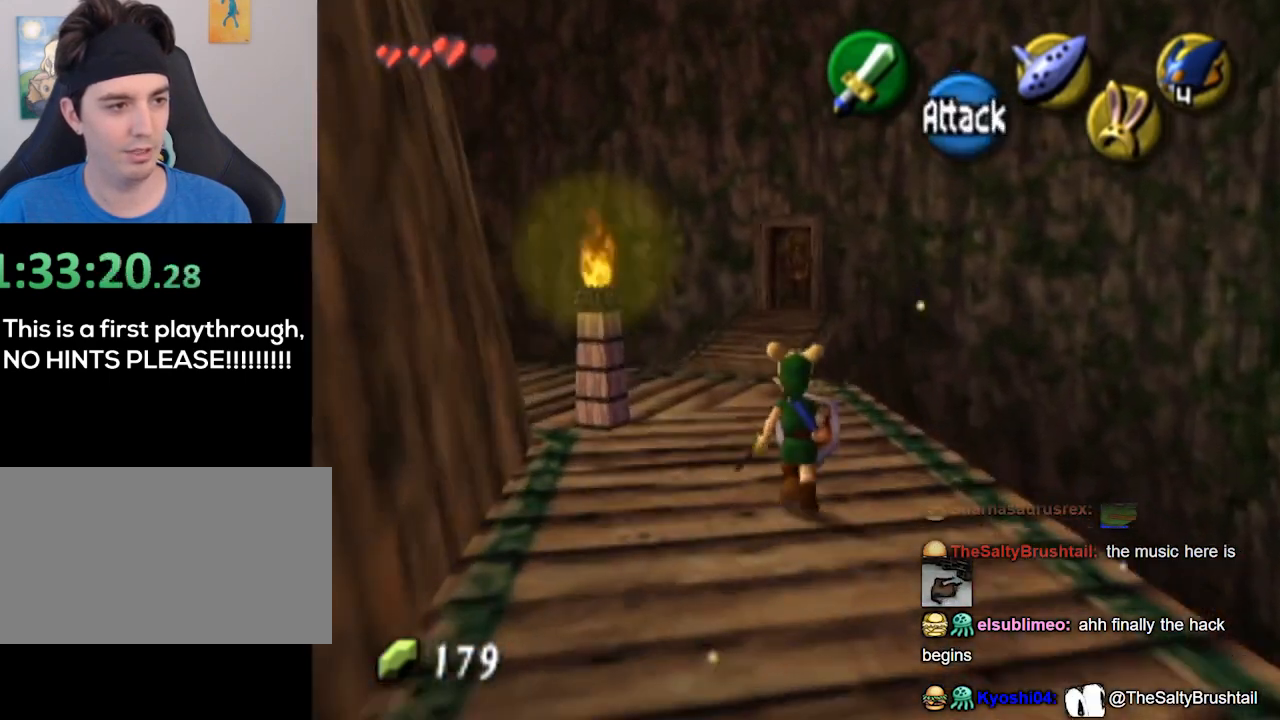
{"buttons": ["L1"], "left_stick": "center", "right_stick": "center", "events": [[167, "left_stick", "up-left"], [367, "L1", "down"], [467, "left_stick", "center"]]}
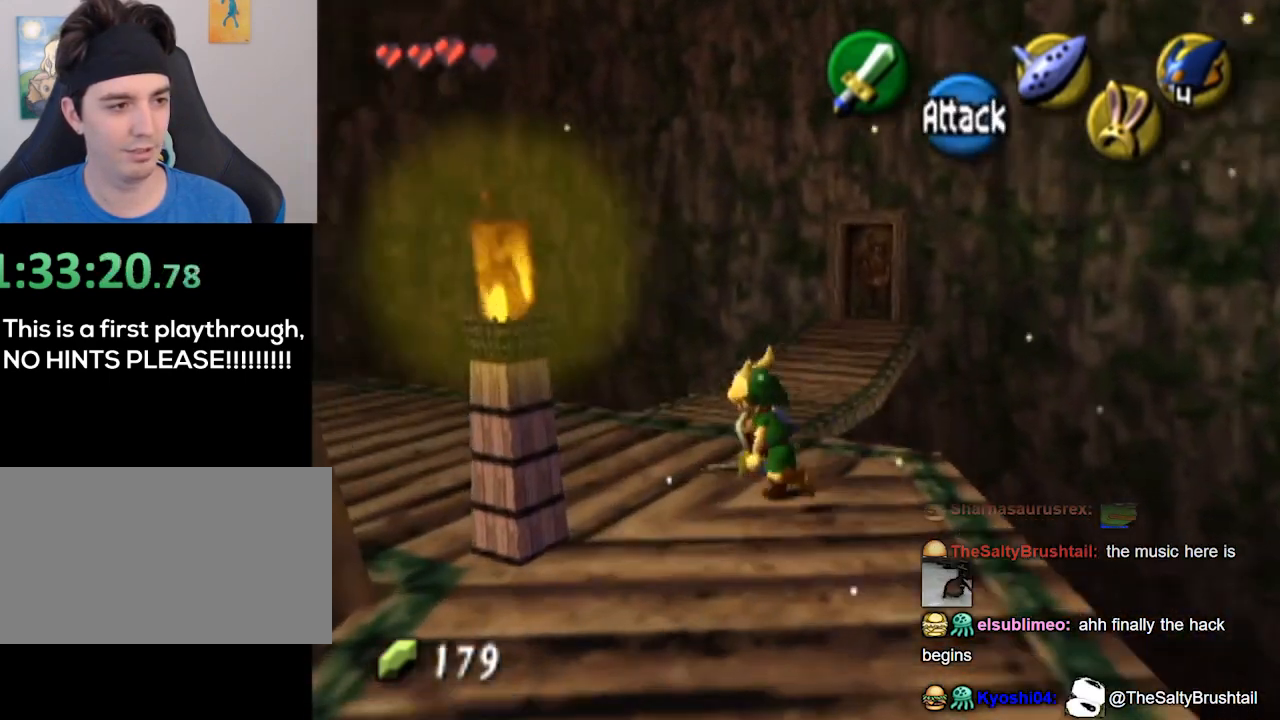
{"buttons": [], "left_stick": "center", "right_stick": "center", "events": [[200, "L1", "up"]]}
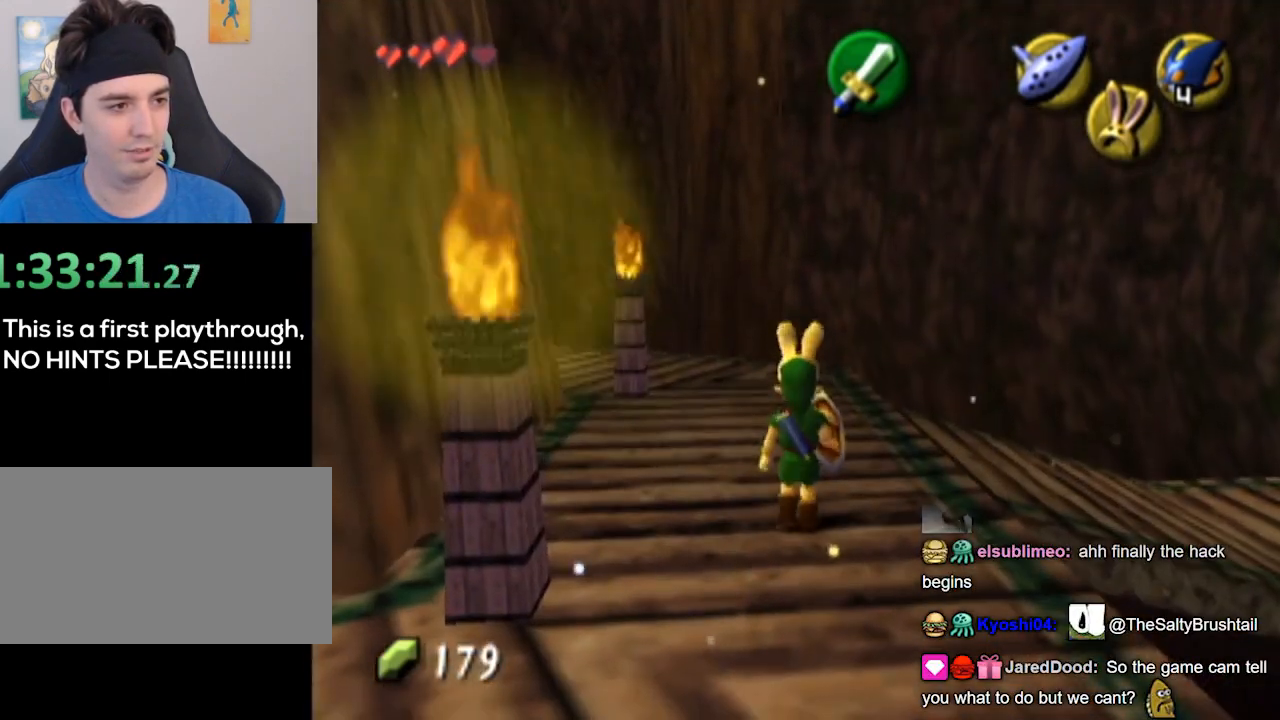
{"buttons": [], "left_stick": "right", "right_stick": "center", "events": [[33, "left_stick", "left"], [100, "L1", "down"], [133, "left_stick", "center"], [433, "L1", "up"], [467, "left_stick", "right"]]}
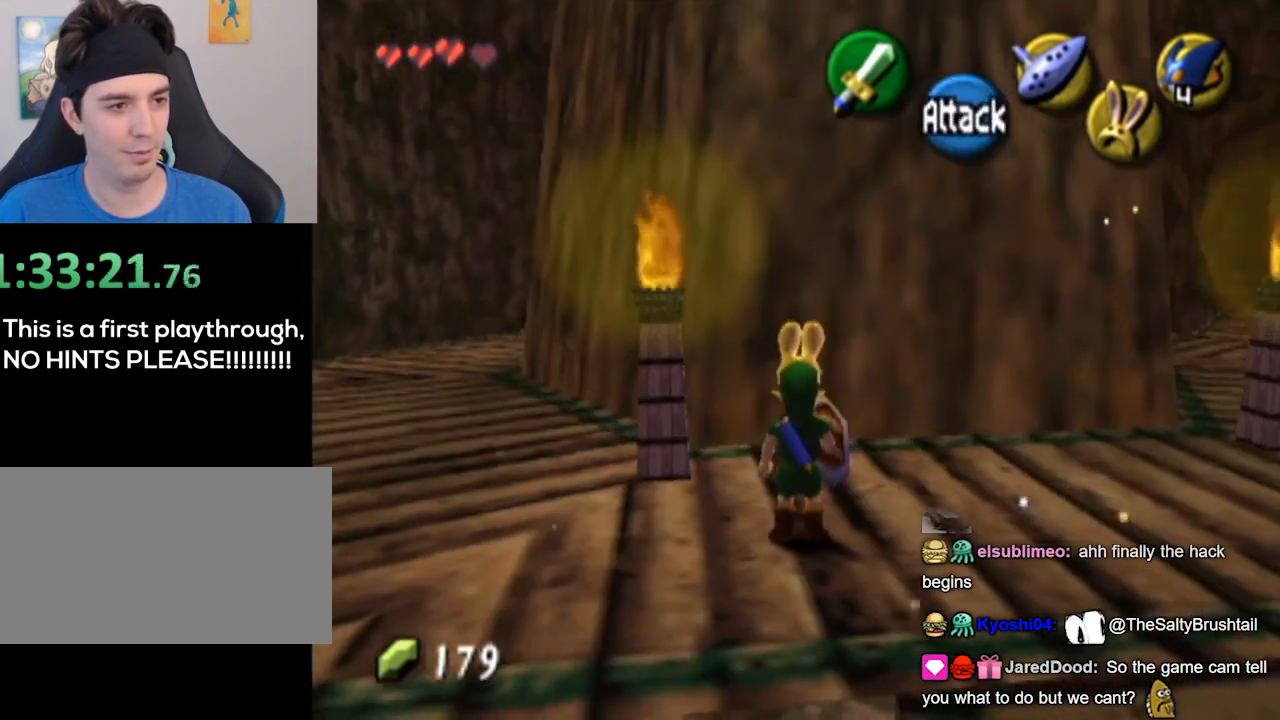
{"buttons": [], "left_stick": "up-right", "right_stick": "center", "events": [[333, "left_stick", "up-right"]]}
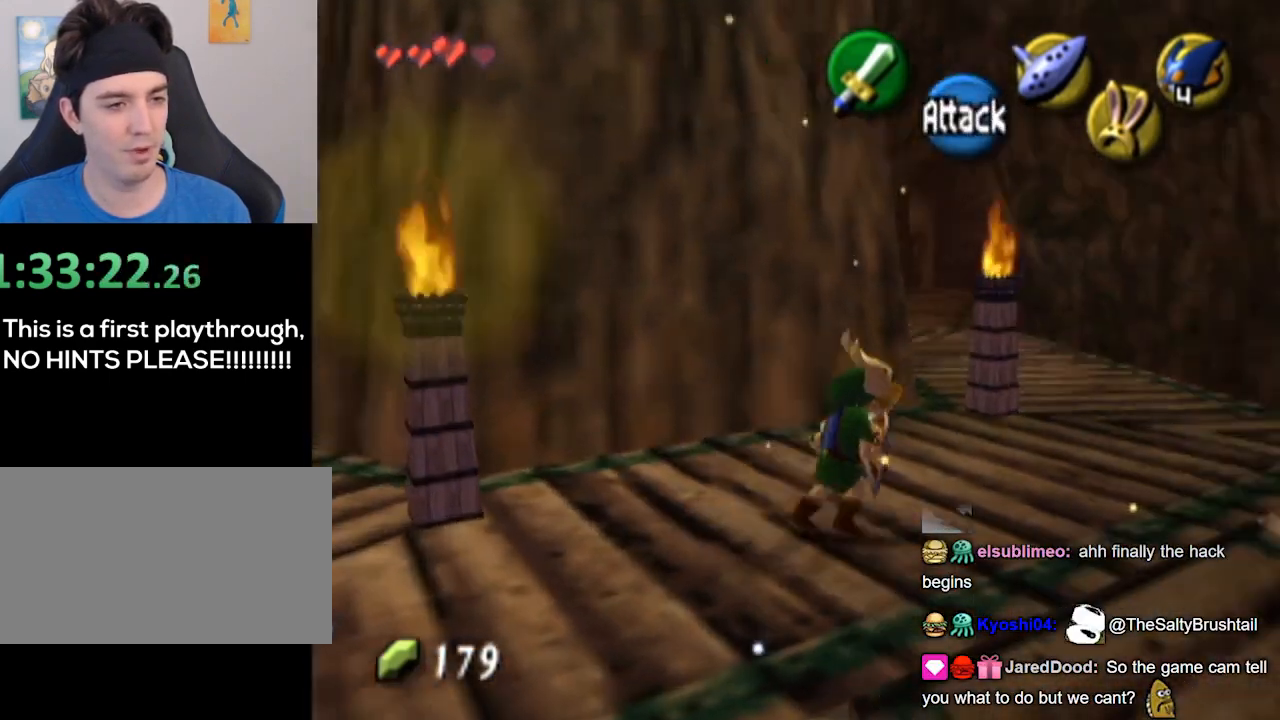
{"buttons": [], "left_stick": "up", "right_stick": "center", "events": [[300, "left_stick", "up"]]}
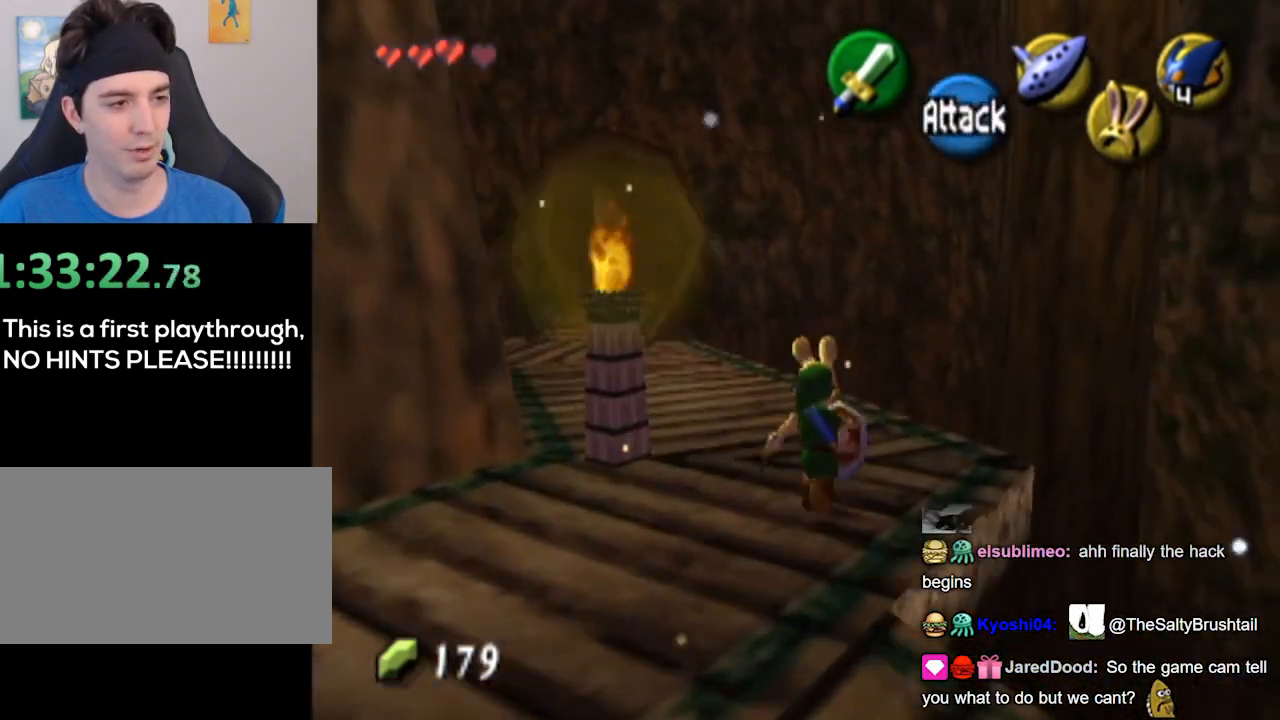
{"buttons": [], "left_stick": "center", "right_stick": "center", "events": [[67, "left_stick", "up-left"], [200, "left_stick", "center"], [233, "START", "down"], [433, "START", "up"]]}
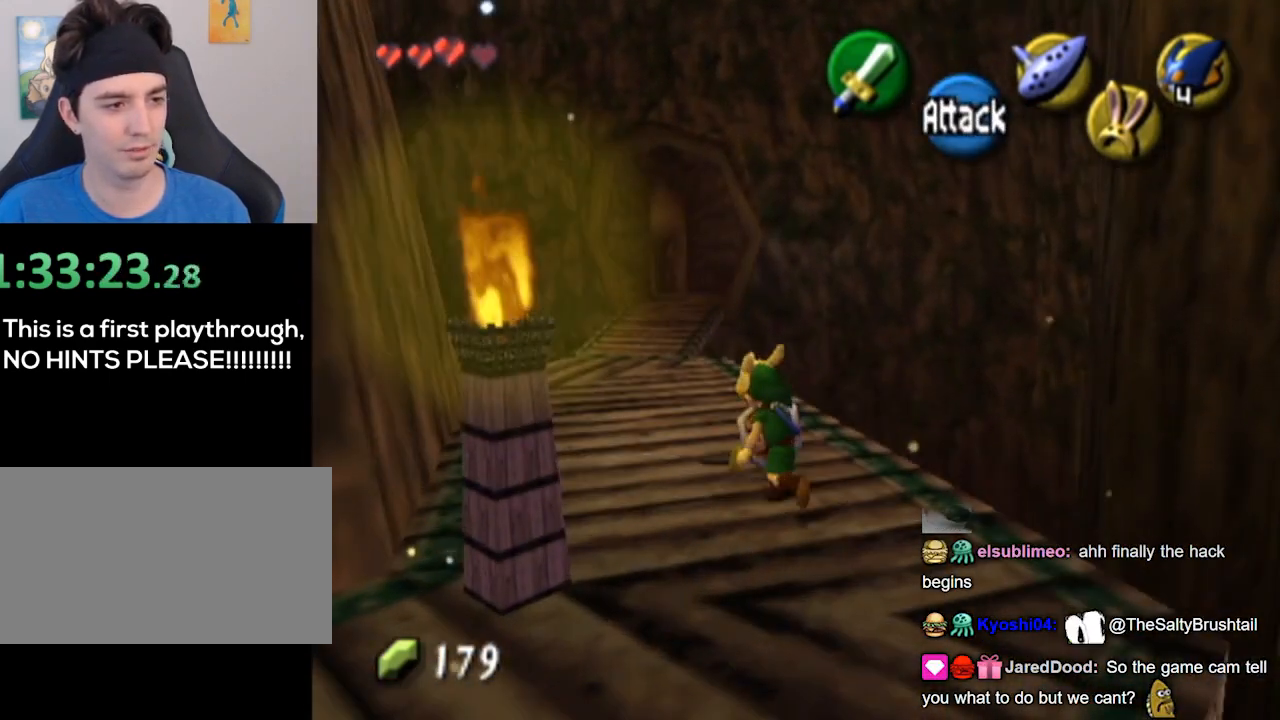
{"buttons": [], "left_stick": "center", "right_stick": "center", "events": []}
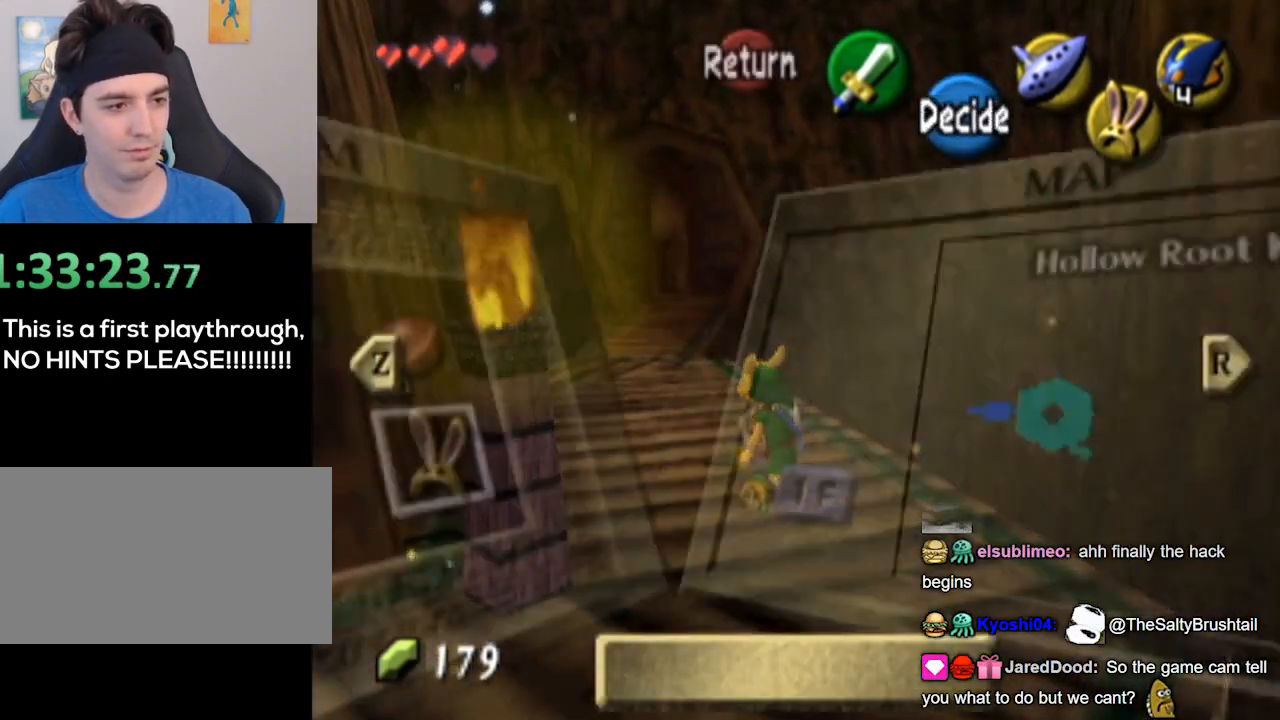
{"buttons": [], "left_stick": "center", "right_stick": "center", "events": []}
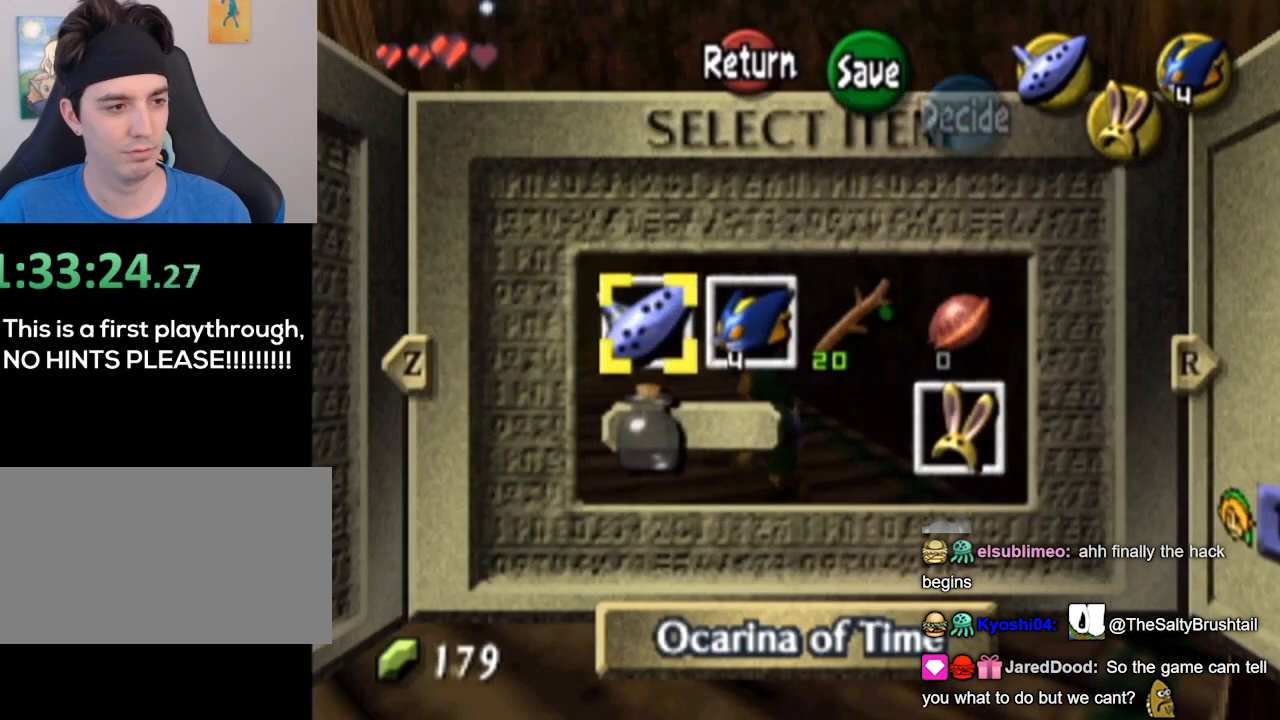
{"buttons": [], "left_stick": "center", "right_stick": "center", "events": [[400, "START", "down"], [500, "START", "up"]]}
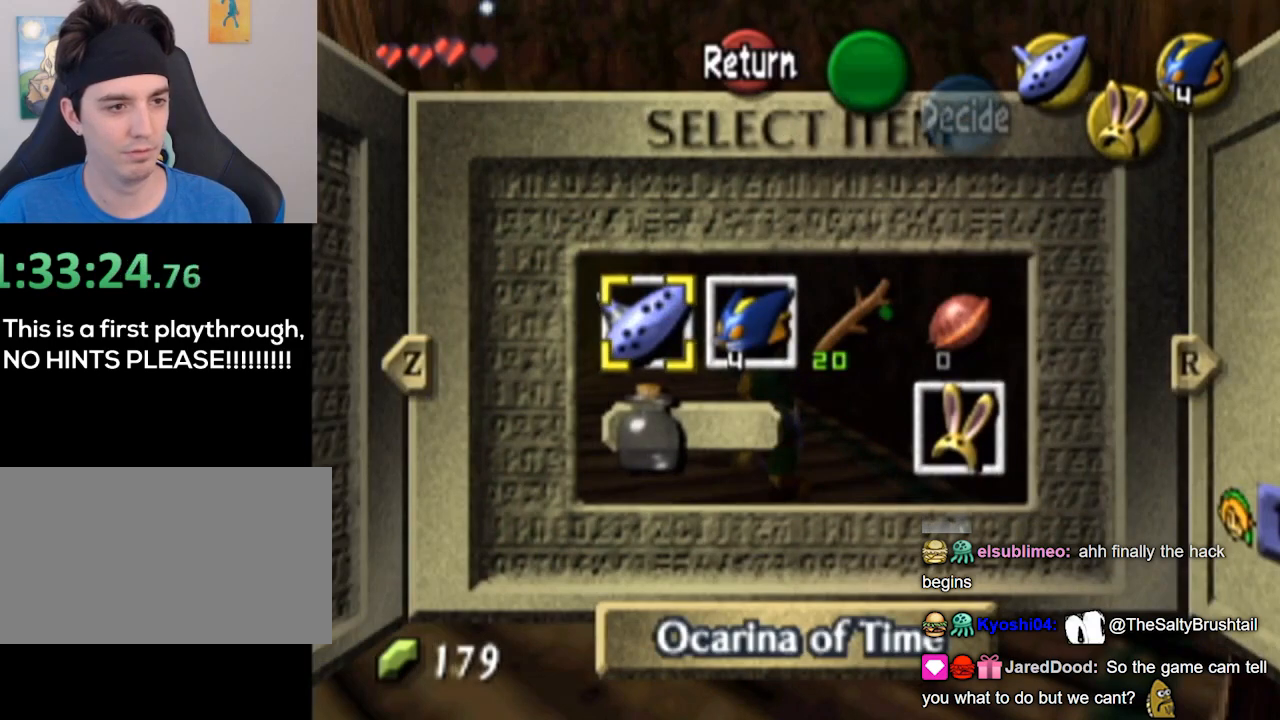
{"buttons": [], "left_stick": "up-left", "right_stick": "center", "events": [[333, "left_stick", "up"], [500, "left_stick", "up-left"]]}
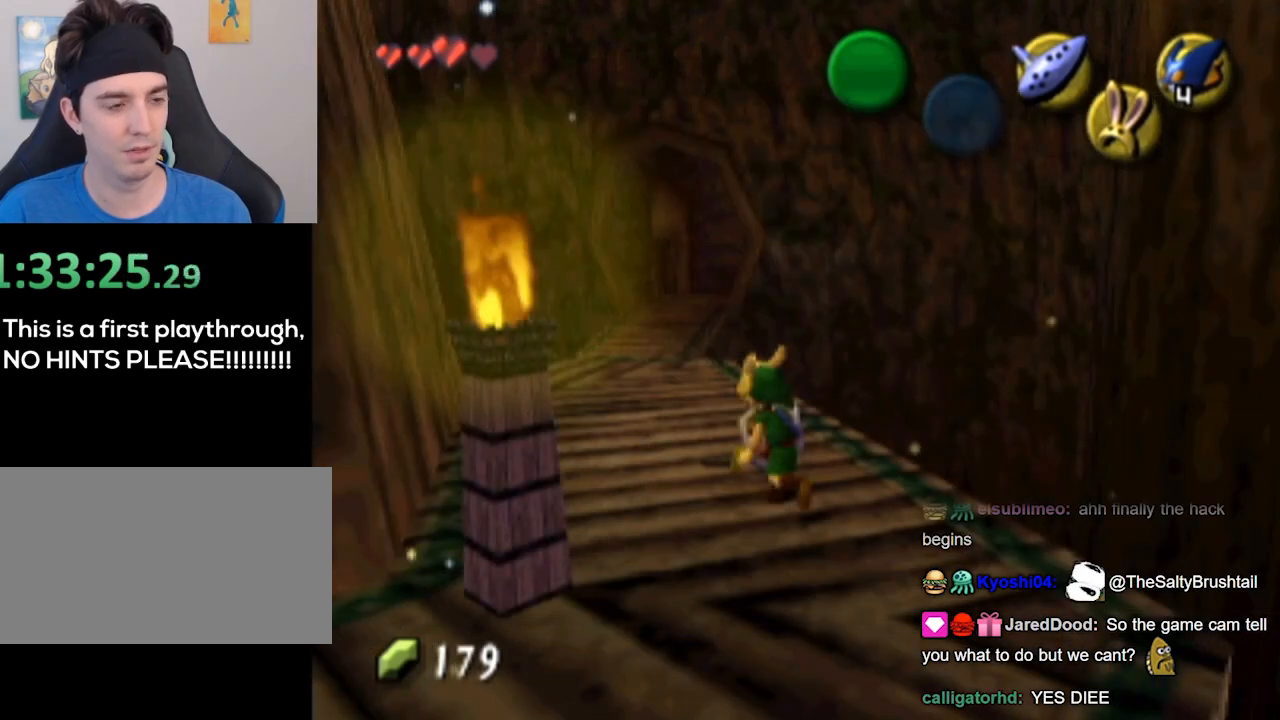
{"buttons": [], "left_stick": "up-left", "right_stick": "center", "events": [[200, "left_stick", "up"], [367, "left_stick", "up-left"]]}
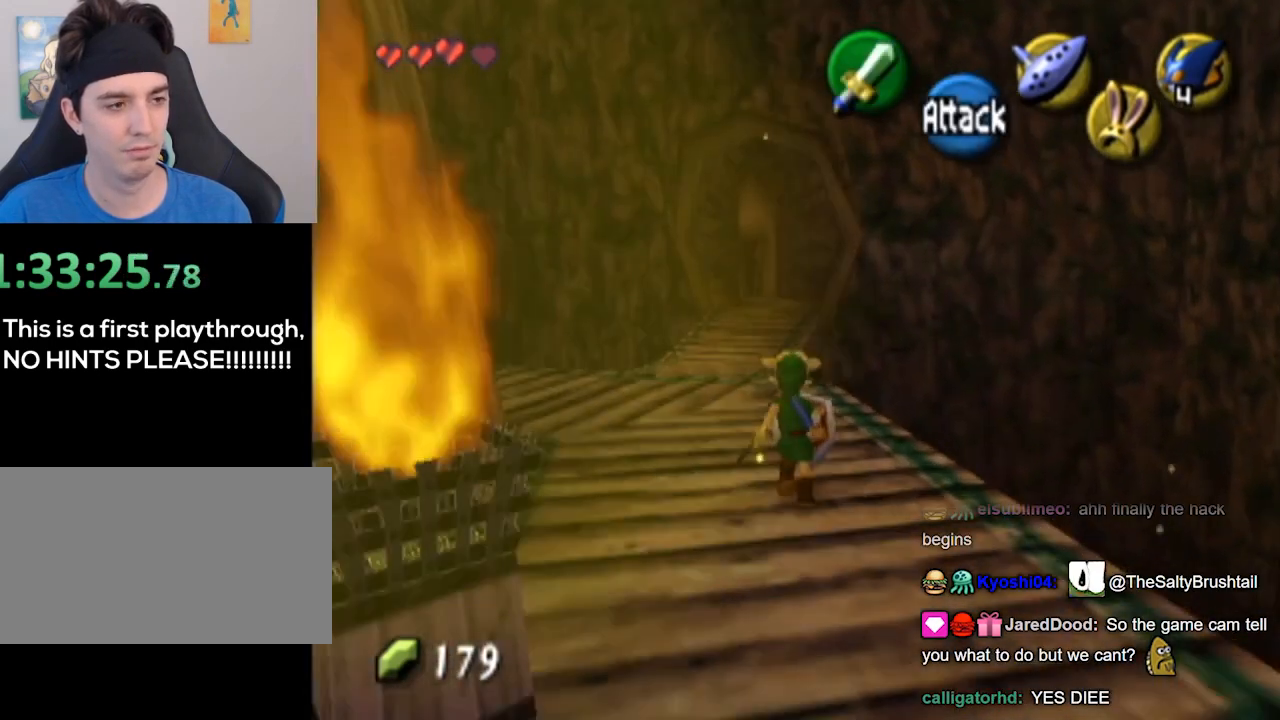
{"buttons": [], "left_stick": "up", "right_stick": "center", "events": [[500, "left_stick", "up"]]}
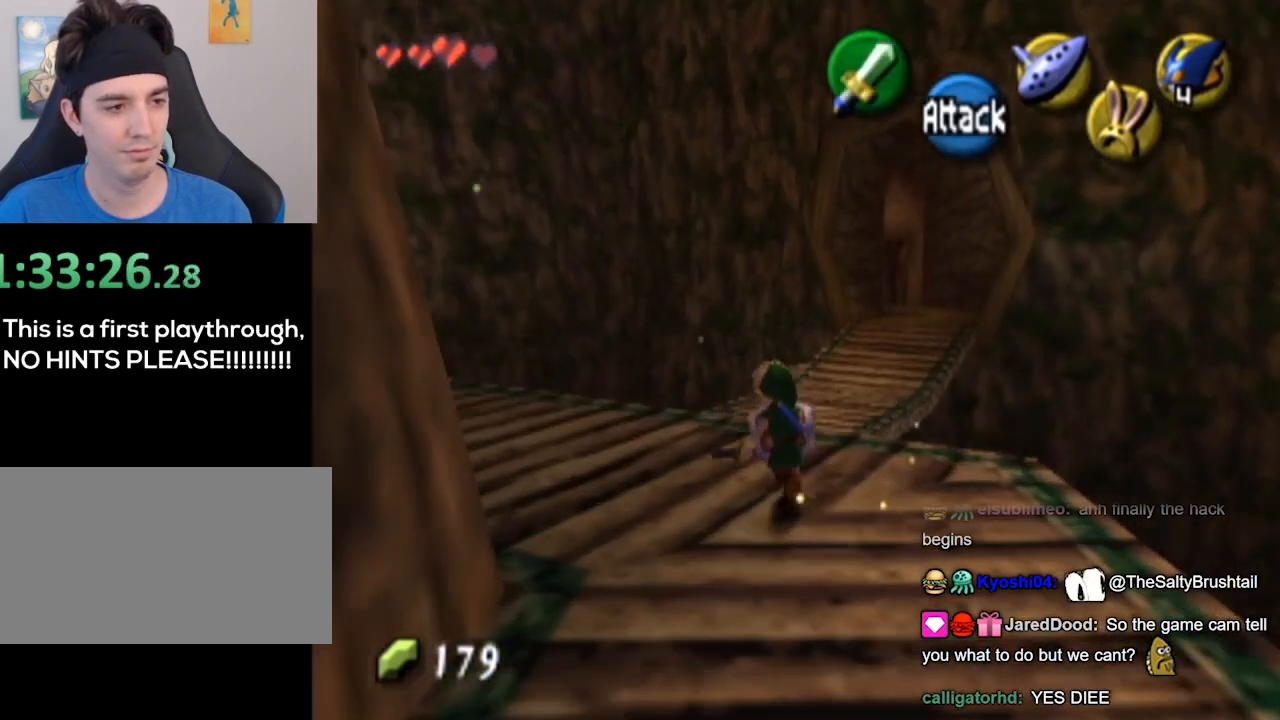
{"buttons": [], "left_stick": "up-right", "right_stick": "center", "events": [[500, "left_stick", "up-right"]]}
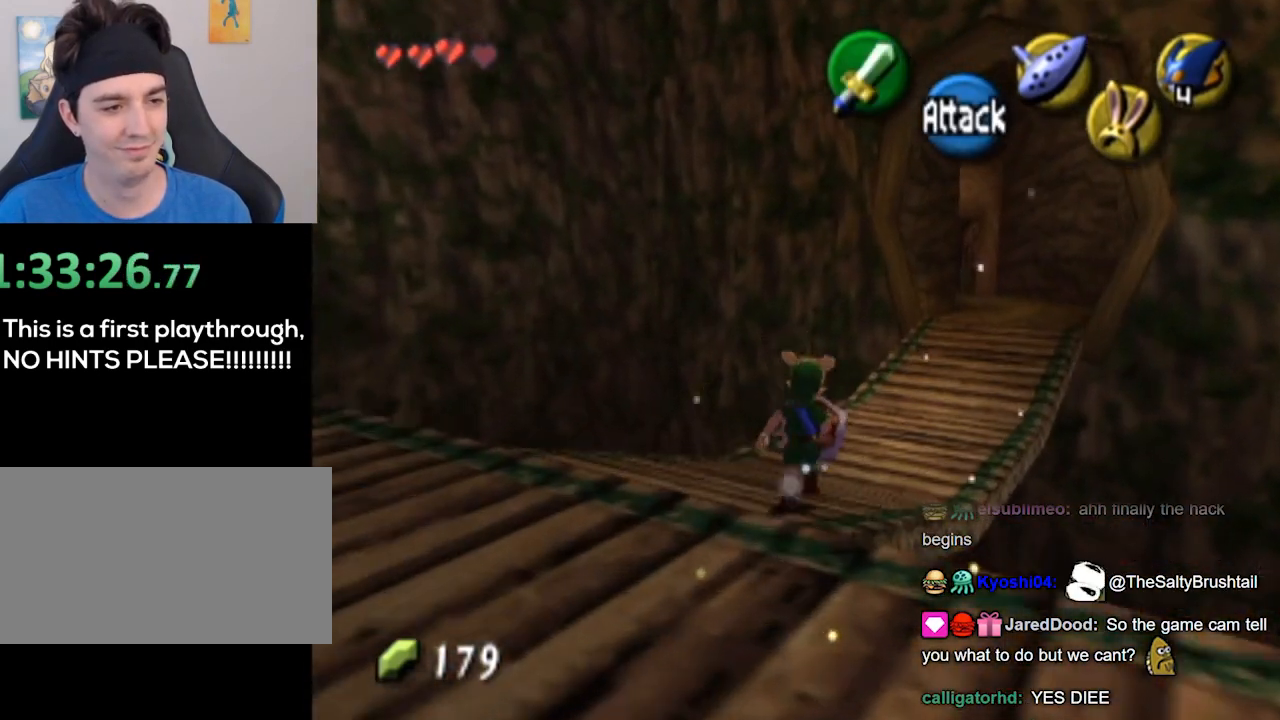
{"buttons": [], "left_stick": "up-right", "right_stick": "center", "events": []}
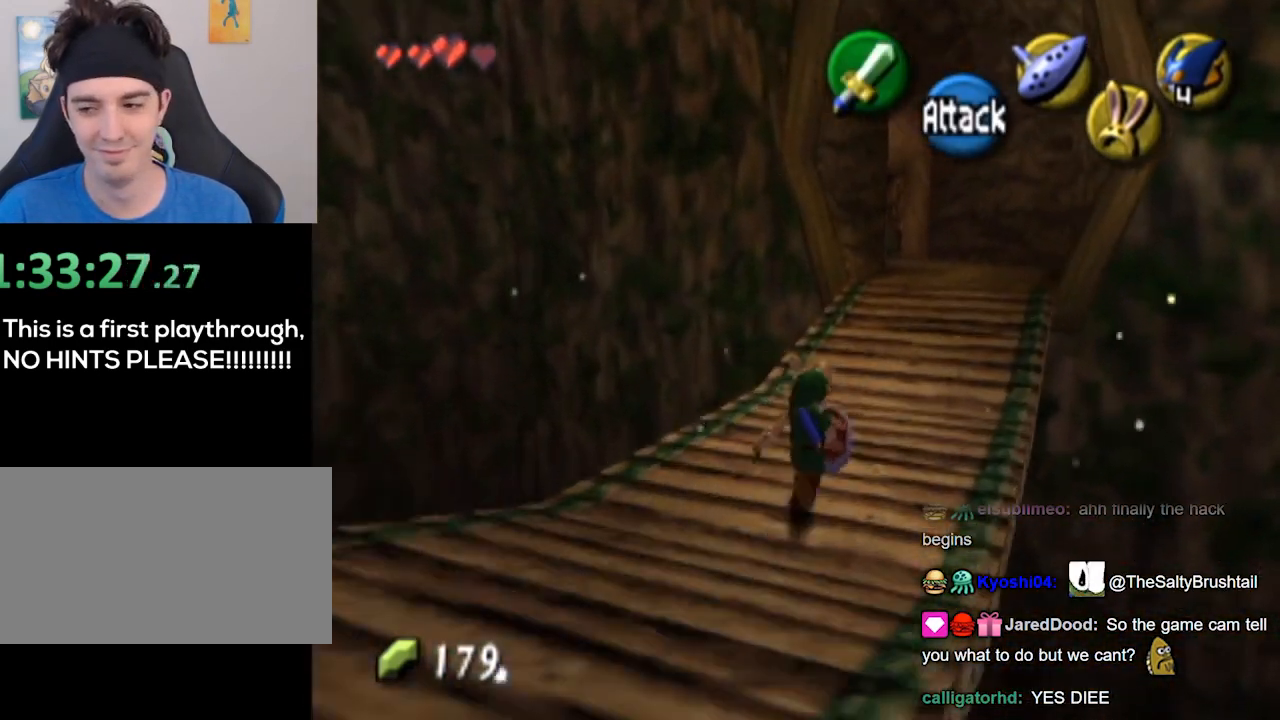
{"buttons": [], "left_stick": "up-right", "right_stick": "center", "events": []}
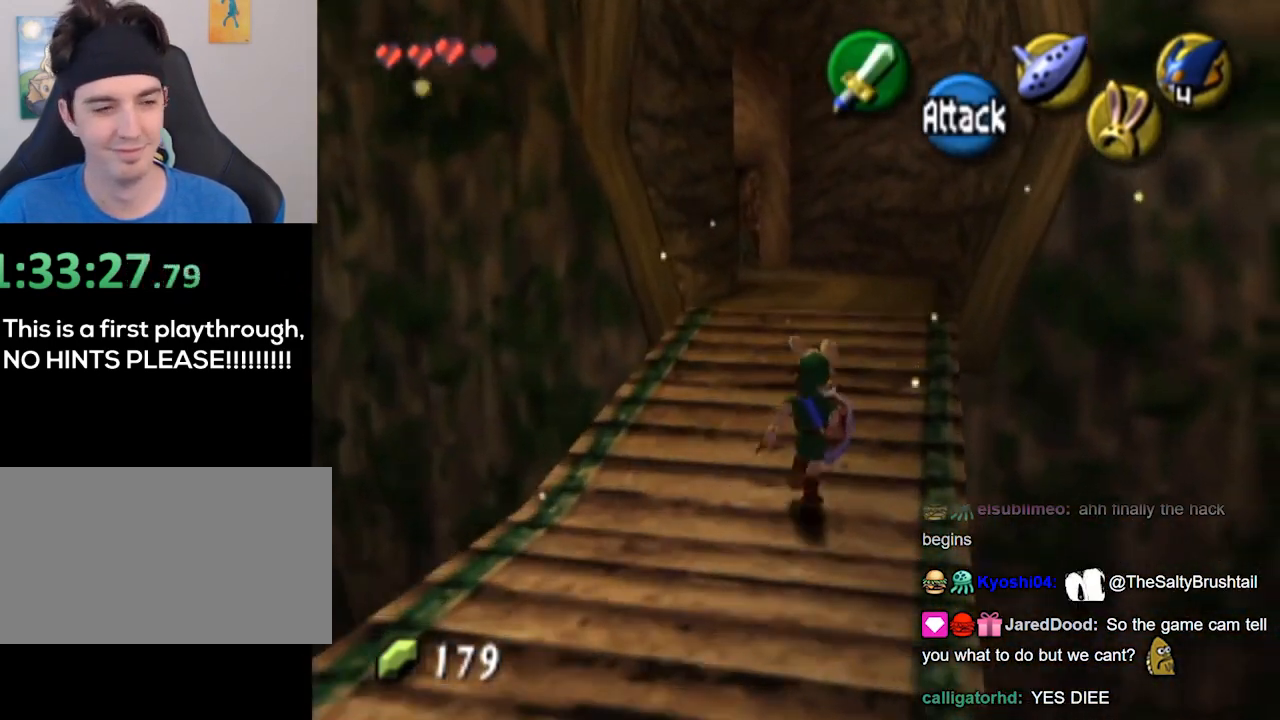
{"buttons": [], "left_stick": "up", "right_stick": "center", "events": [[133, "left_stick", "up"]]}
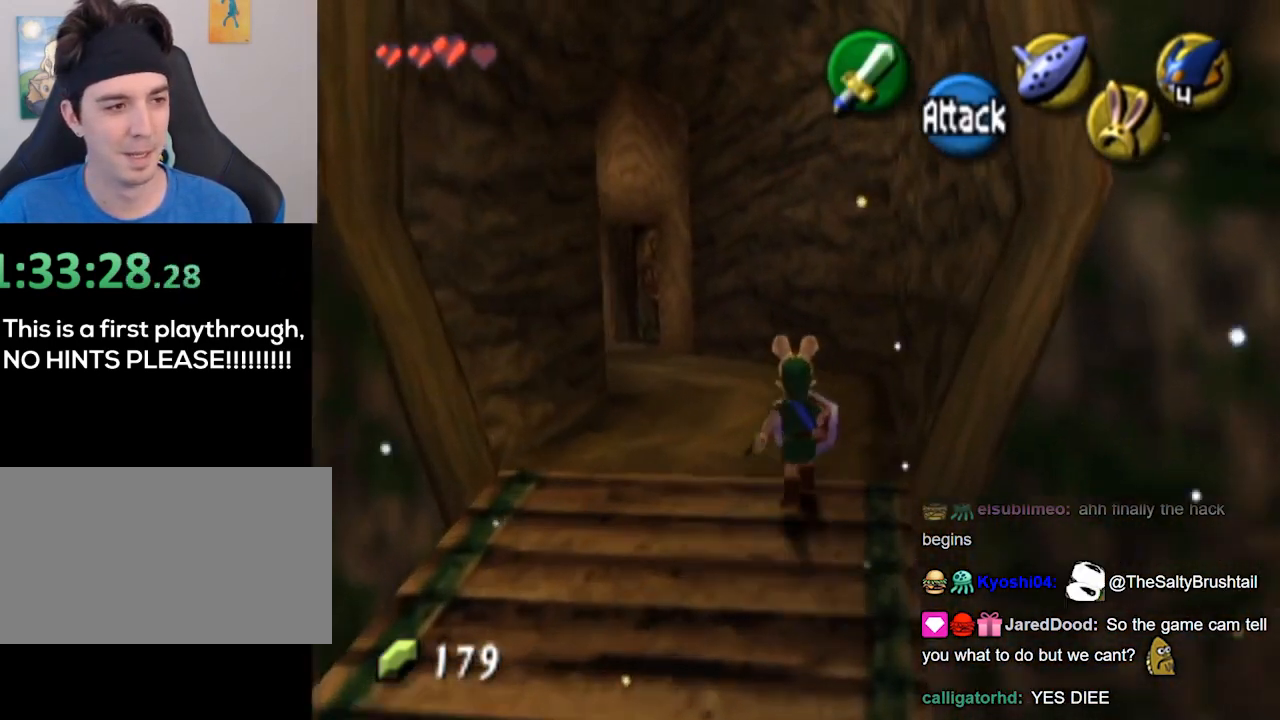
{"buttons": [], "left_stick": "up-left", "right_stick": "center", "events": [[367, "left_stick", "up-left"]]}
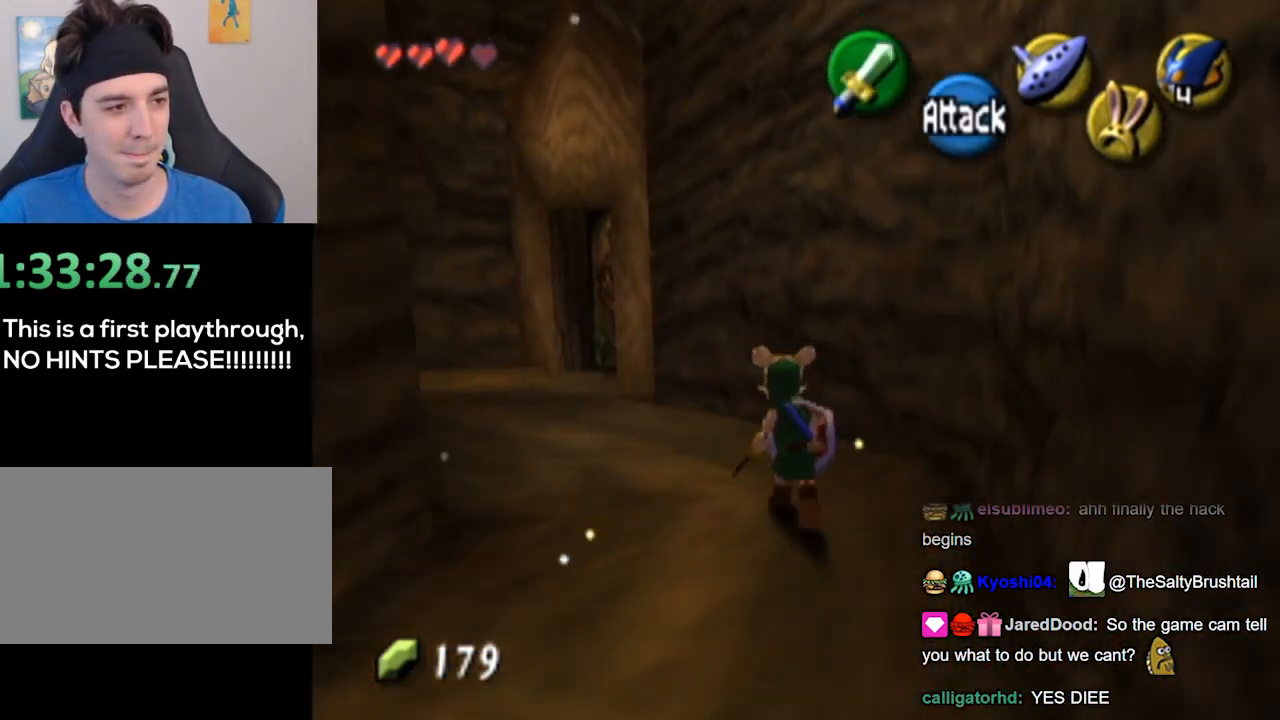
{"buttons": [], "left_stick": "up-left", "right_stick": "center", "events": []}
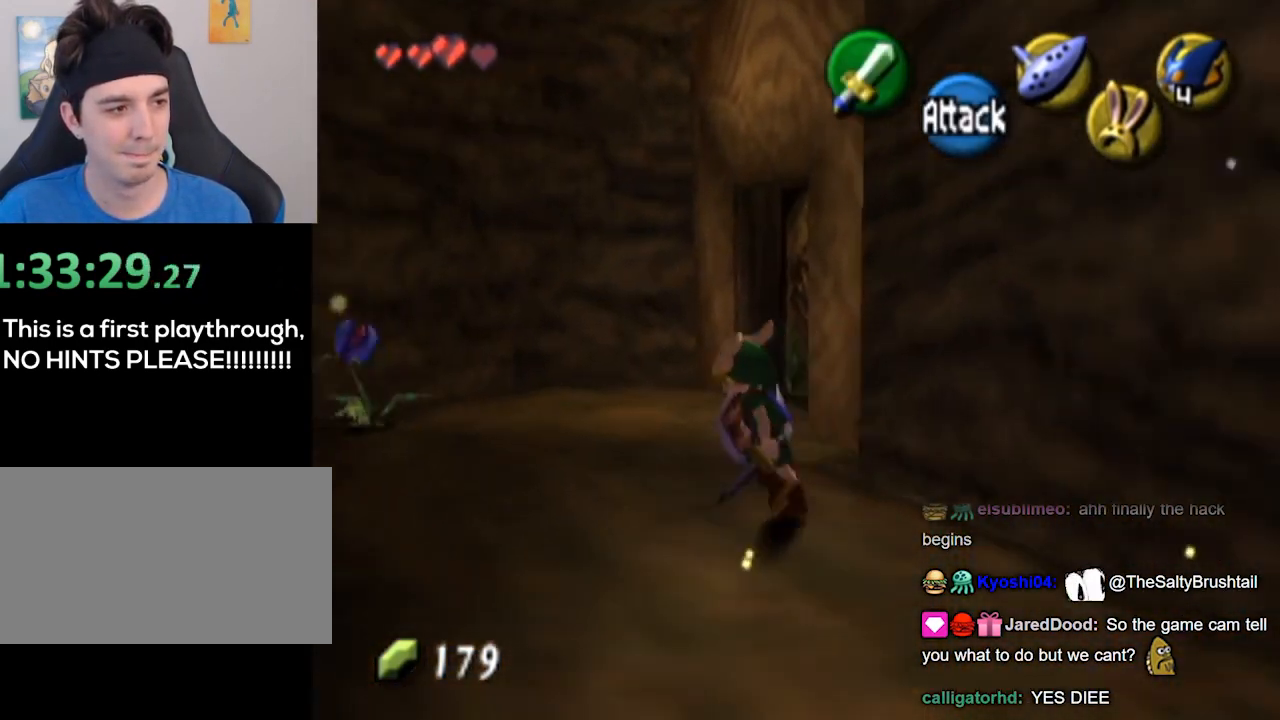
{"buttons": [], "left_stick": "down", "right_stick": "center", "events": [[33, "left_stick", "up"], [200, "left_stick", "center"], [500, "left_stick", "down"]]}
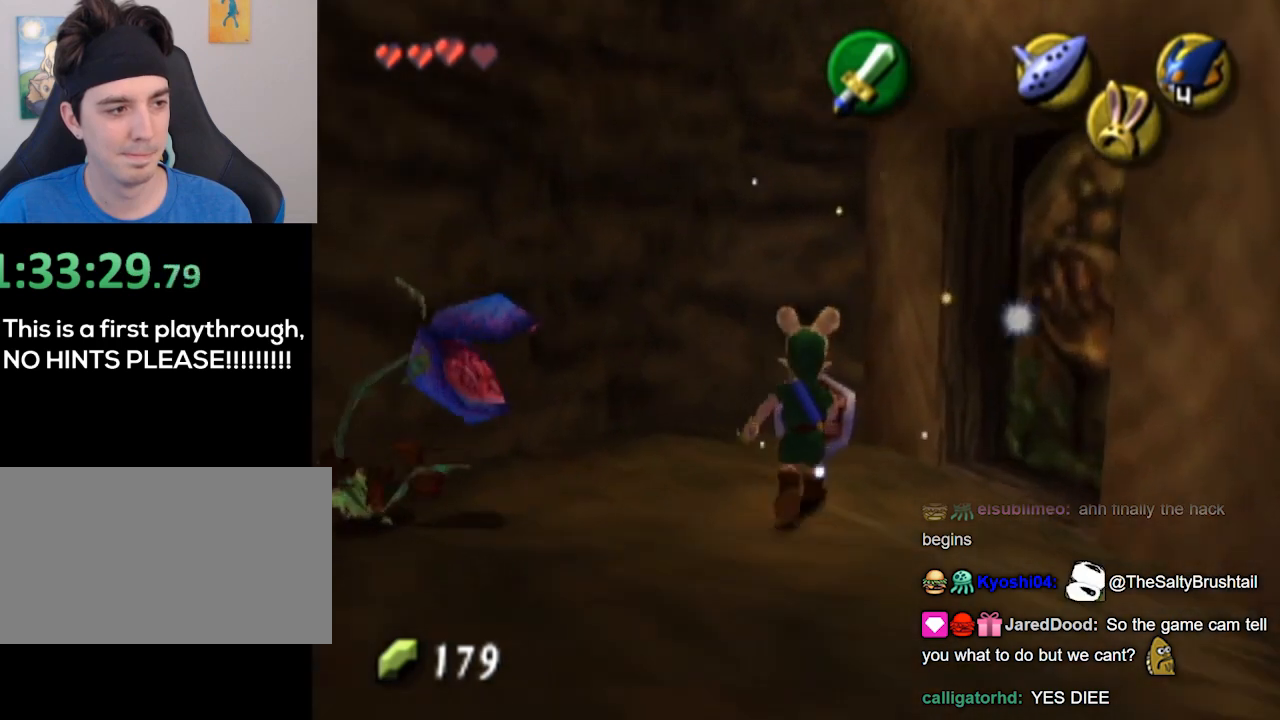
{"buttons": [], "left_stick": "center", "right_stick": "center", "events": [[33, "left_stick", "down-right"], [433, "left_stick", "center"]]}
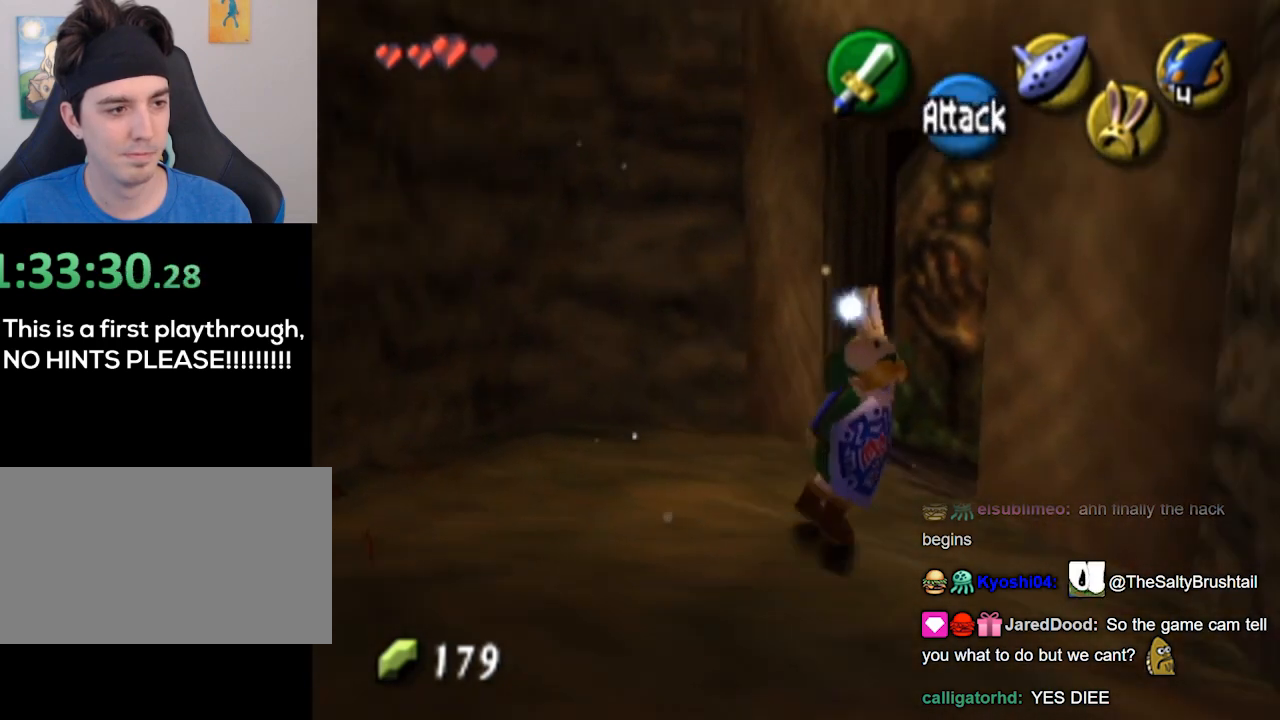
{"buttons": [], "left_stick": "up-left", "right_stick": "center", "events": [[333, "left_stick", "up-left"]]}
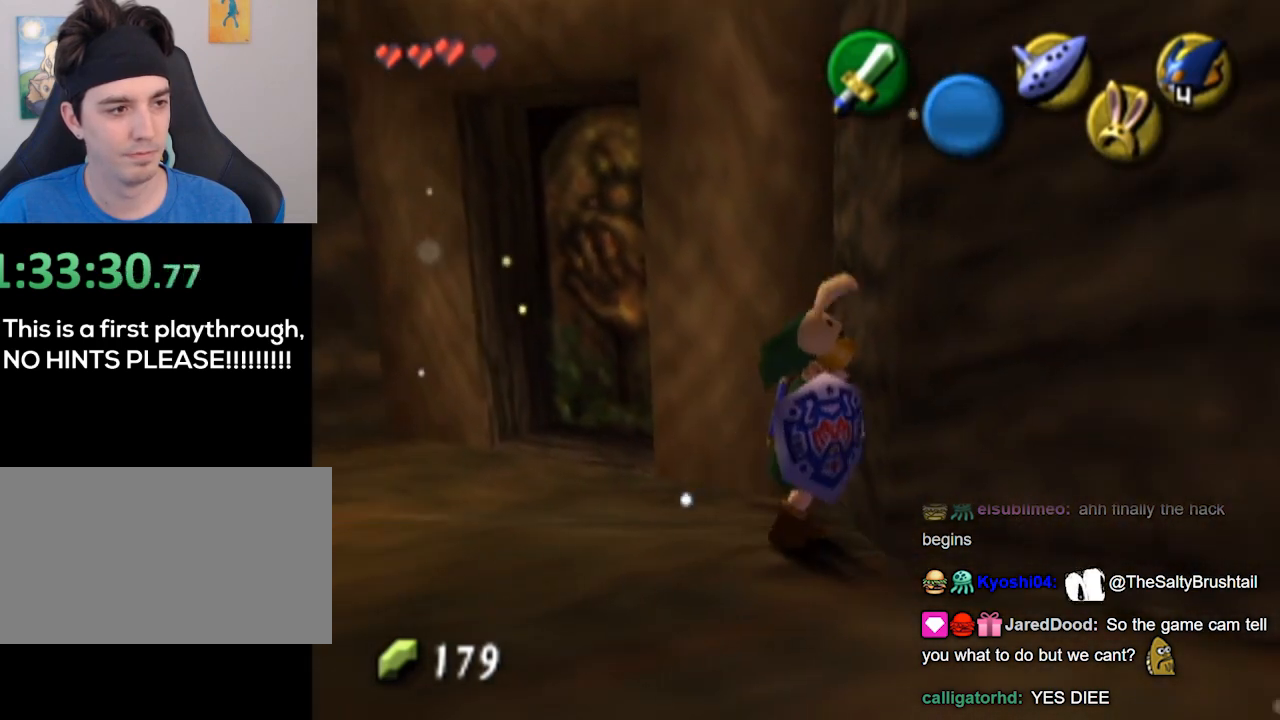
{"buttons": [], "left_stick": "center", "right_stick": "center", "events": [[267, "left_stick", "up-right"], [467, "left_stick", "center"]]}
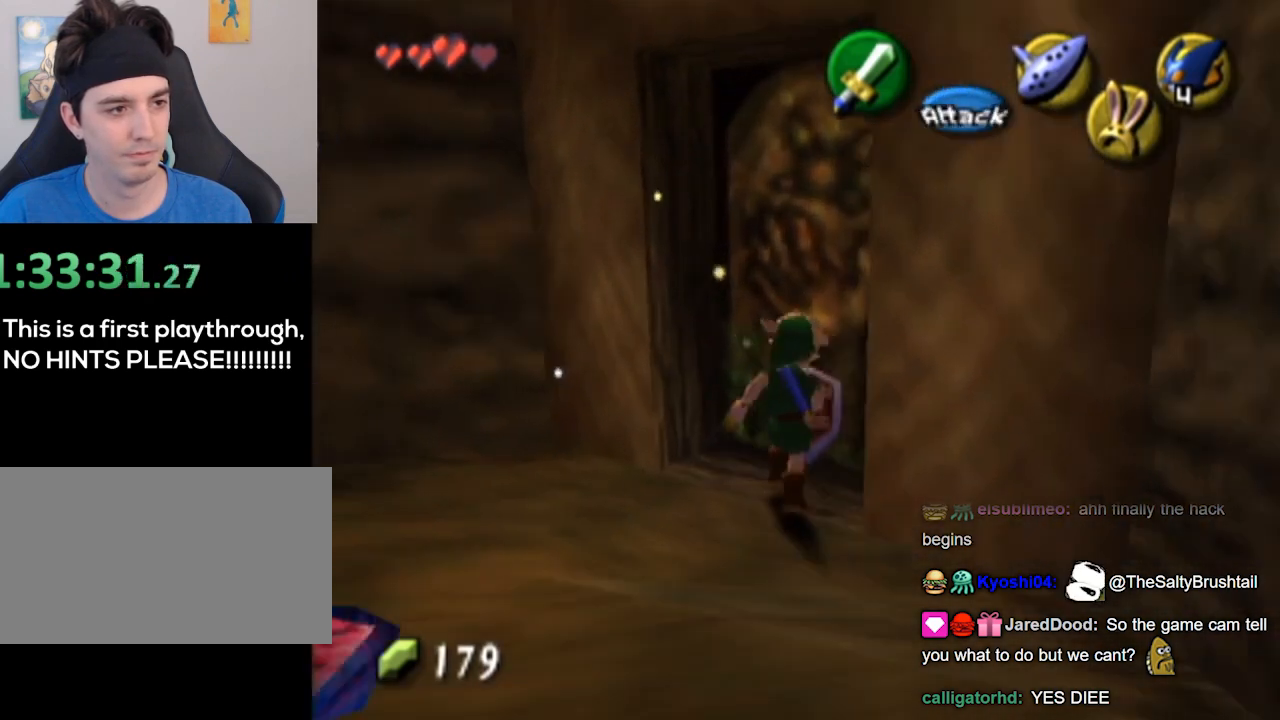
{"buttons": [], "left_stick": "center", "right_stick": "center", "events": []}
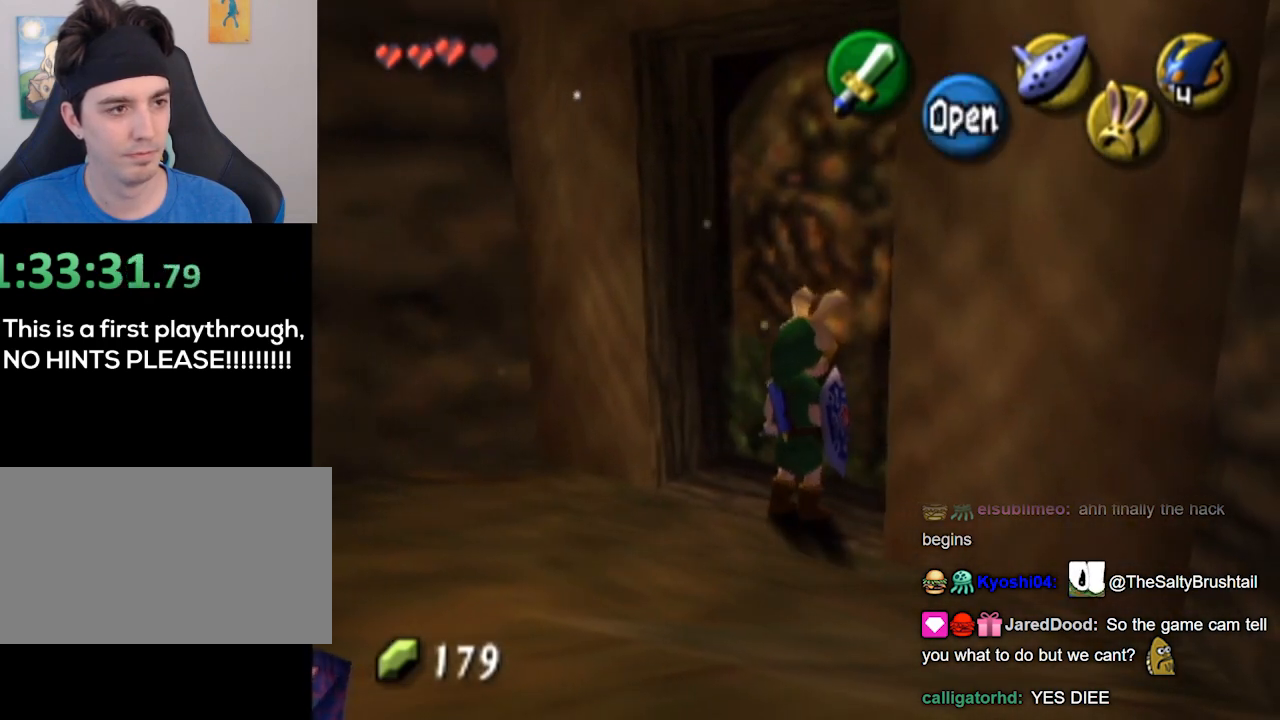
{"buttons": [], "left_stick": "center", "right_stick": "center", "events": []}
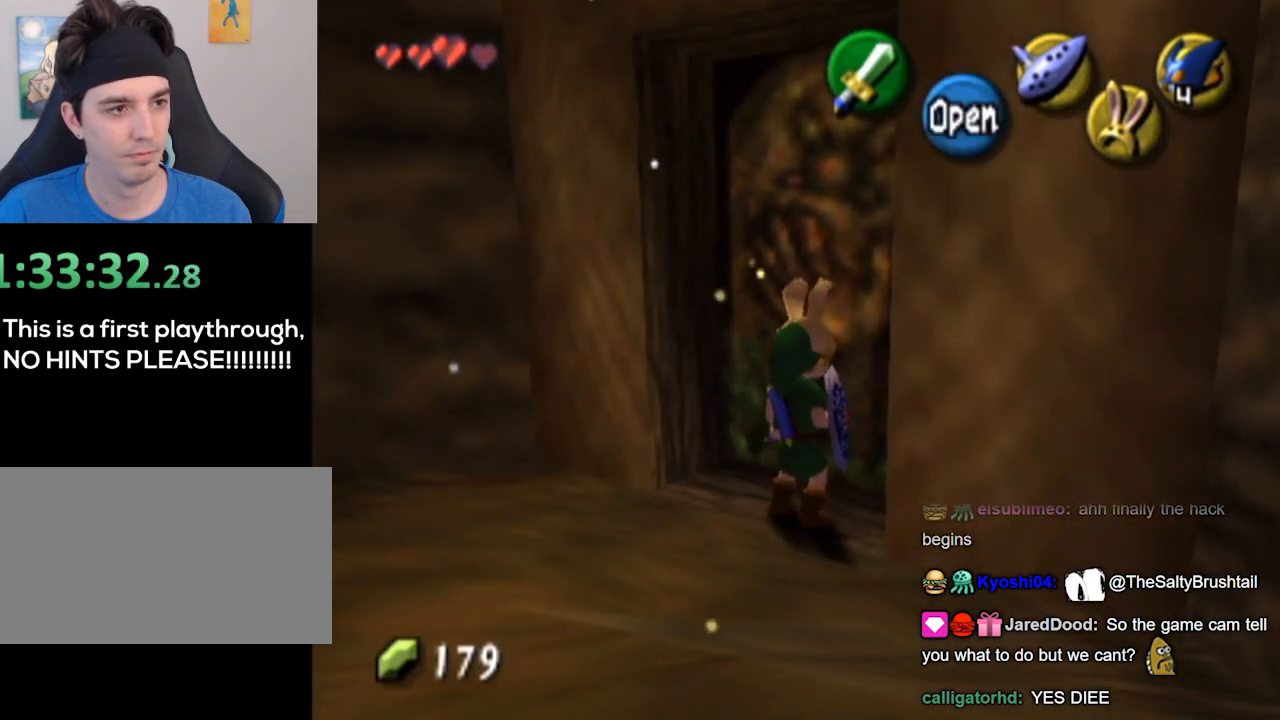
{"buttons": [], "left_stick": "center", "right_stick": "center", "events": []}
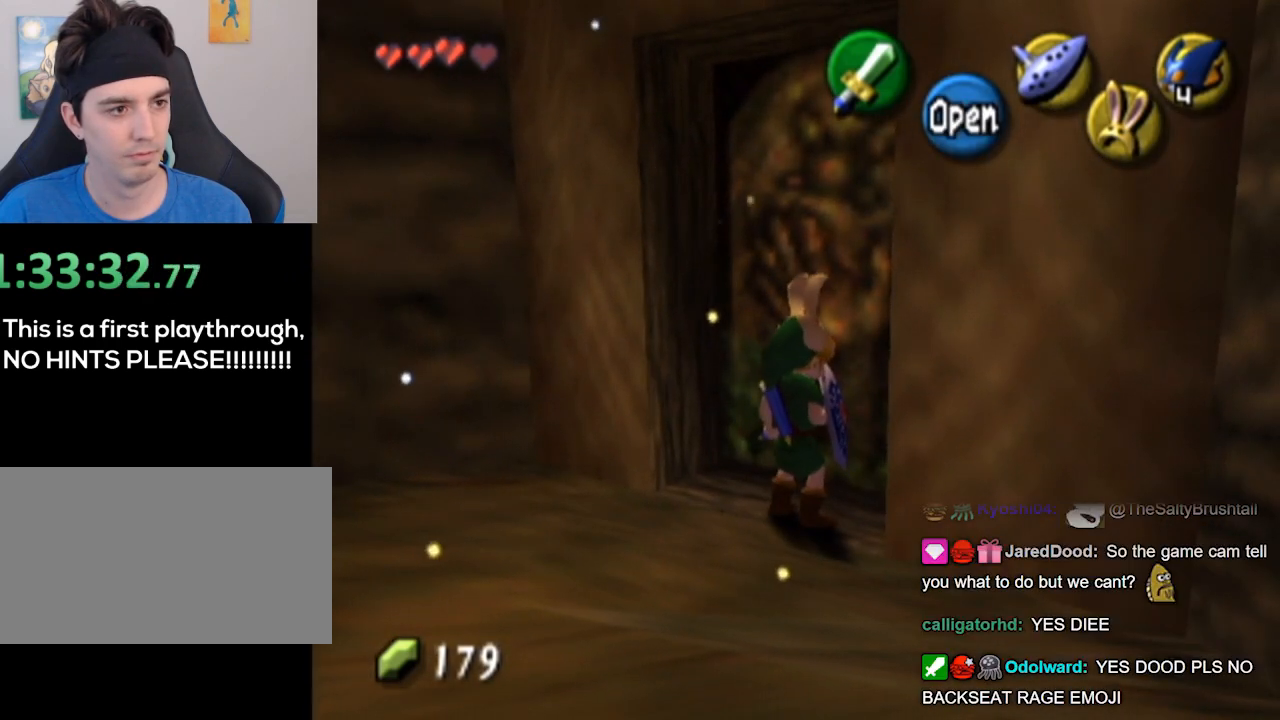
{"buttons": [], "left_stick": "center", "right_stick": "center", "events": [[200, "left_stick", "down-left"], [400, "left_stick", "center"]]}